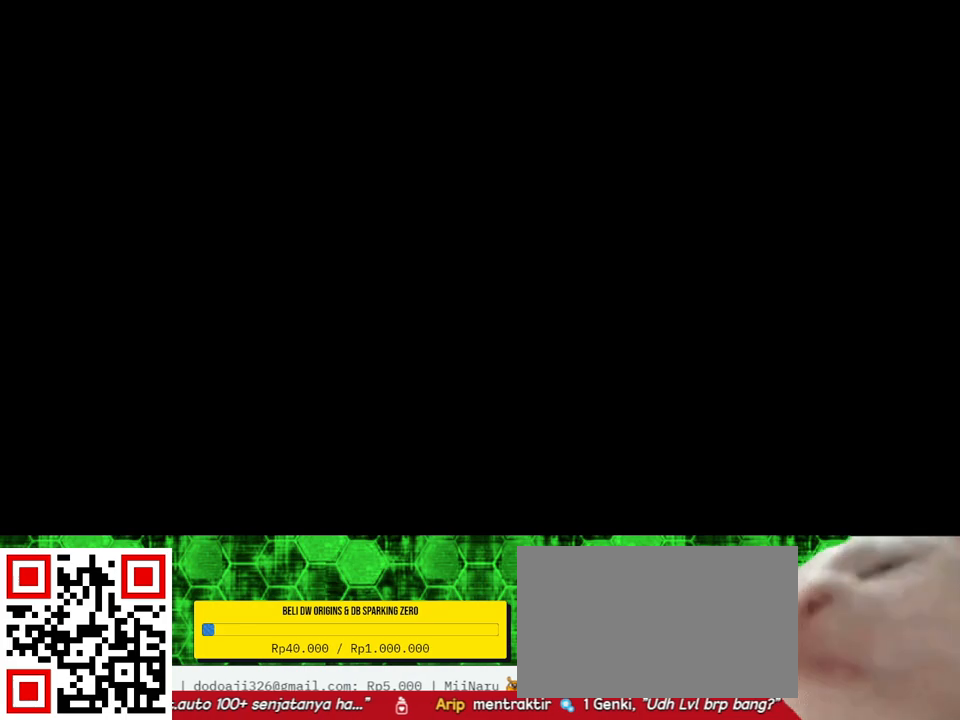
Gameplay with a controller (Xbox layout); each line is a JSON object with the inputs held at the frame after it. "events" lists button and stick changes between this image and that frame as [ms after this image, input, new state], when the widget could be followed in between.
{"buttons": [], "left_stick": "center", "right_stick": "center", "events": [[17, "R2", "down"], [133, "R2", "up"]]}
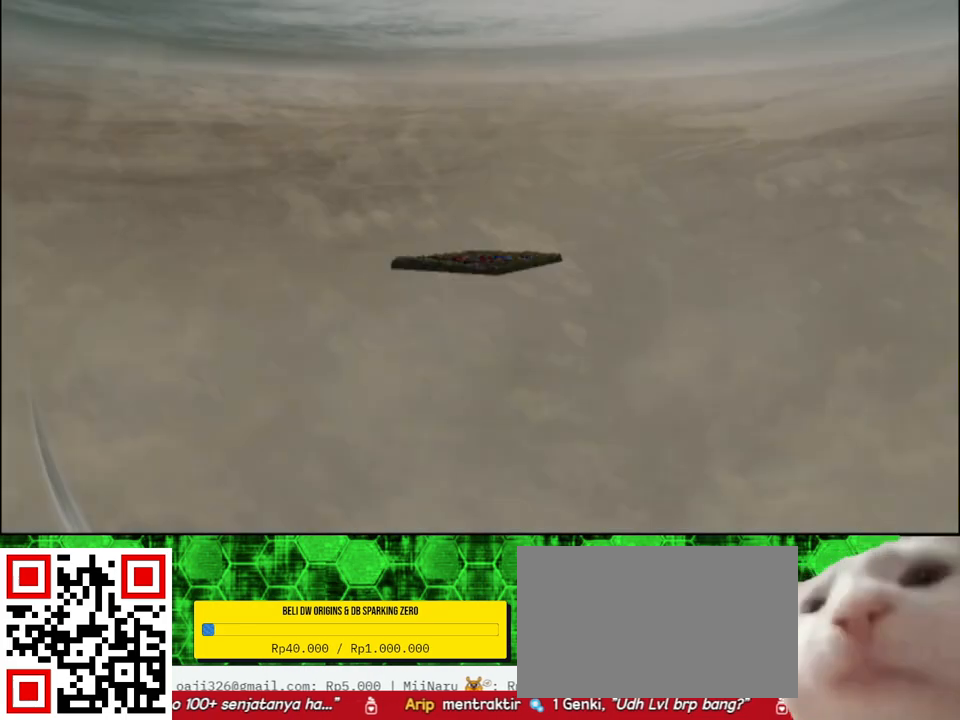
{"buttons": [], "left_stick": "center", "right_stick": "center", "events": []}
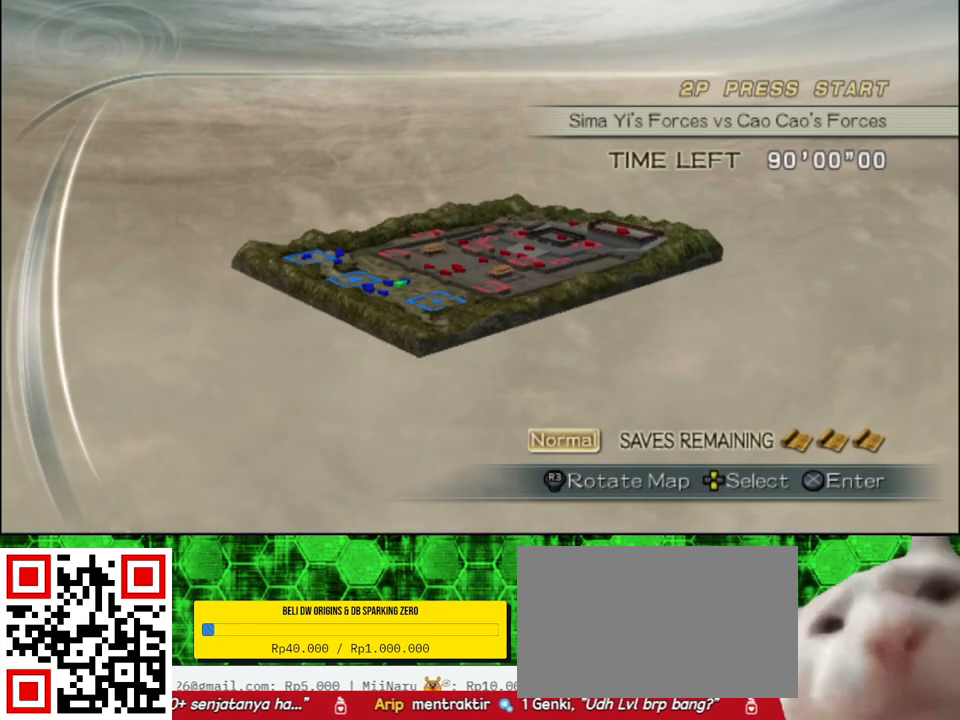
{"buttons": [], "left_stick": "center", "right_stick": "center", "events": []}
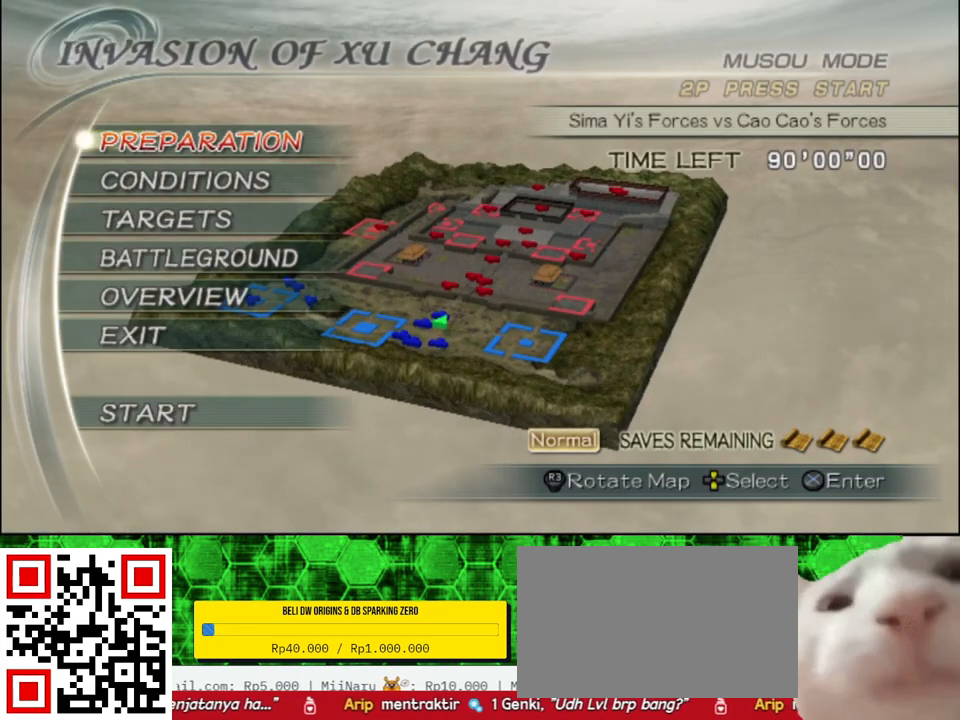
{"buttons": [], "left_stick": "center", "right_stick": "up-left", "events": [[133, "right_stick", "up"], [267, "right_stick", "up-left"]]}
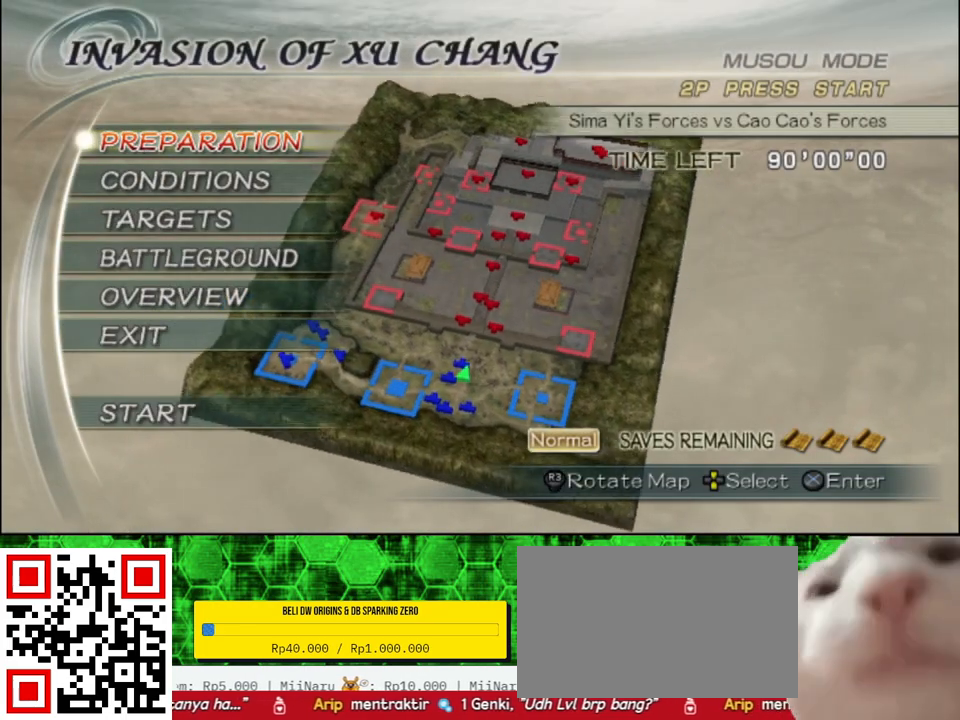
{"buttons": [], "left_stick": "center", "right_stick": "center", "events": [[383, "right_stick", "center"]]}
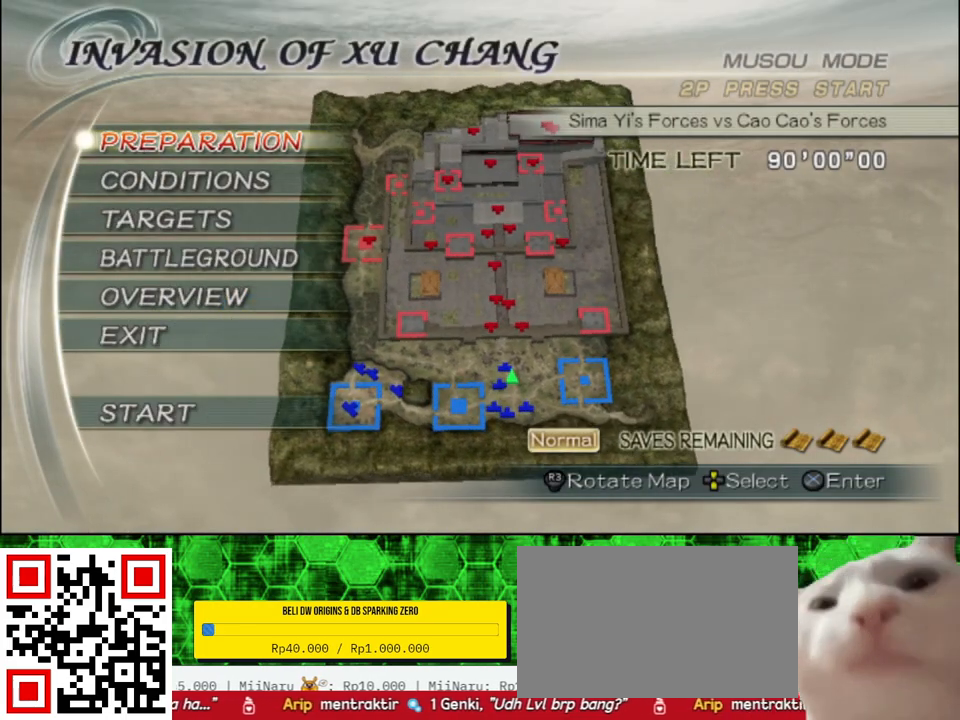
{"buttons": [], "left_stick": "center", "right_stick": "center", "events": []}
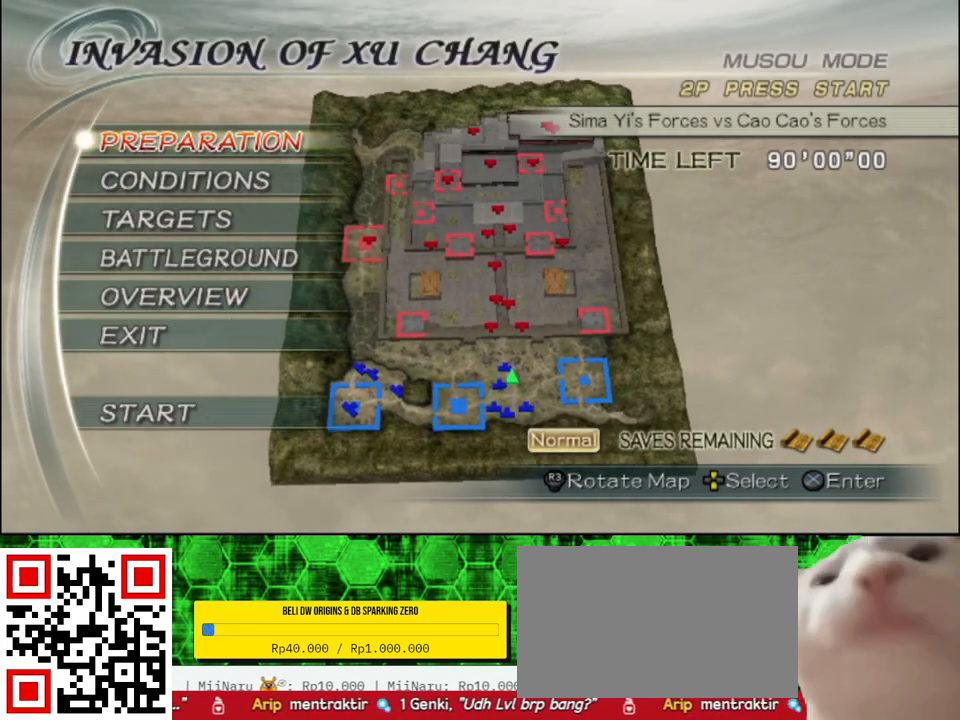
{"buttons": [], "left_stick": "center", "right_stick": "center", "events": []}
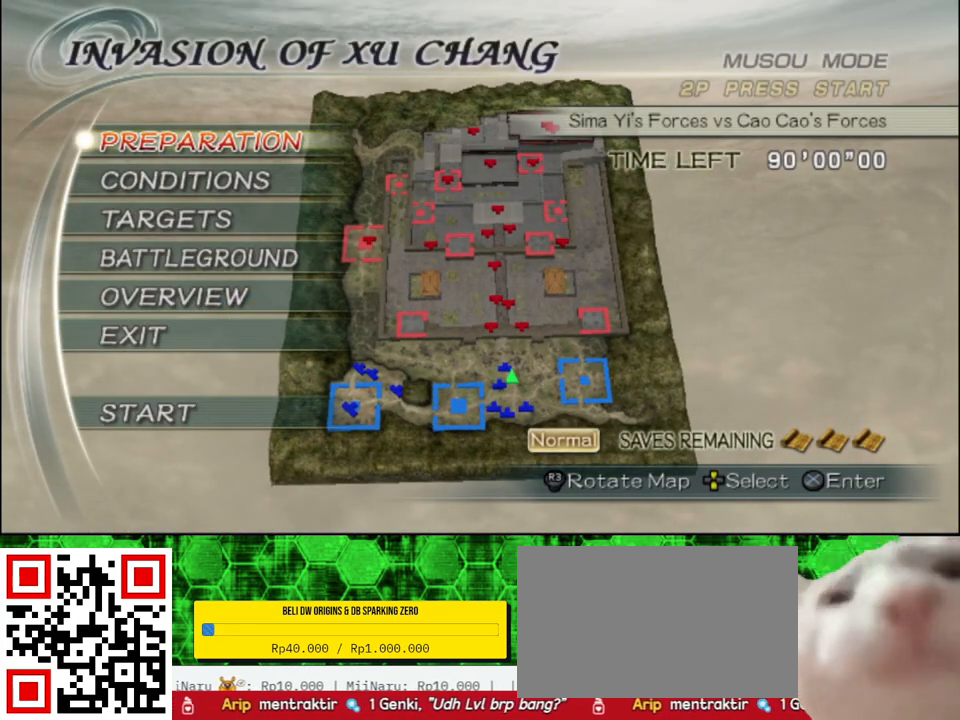
{"buttons": [], "left_stick": "center", "right_stick": "center", "events": []}
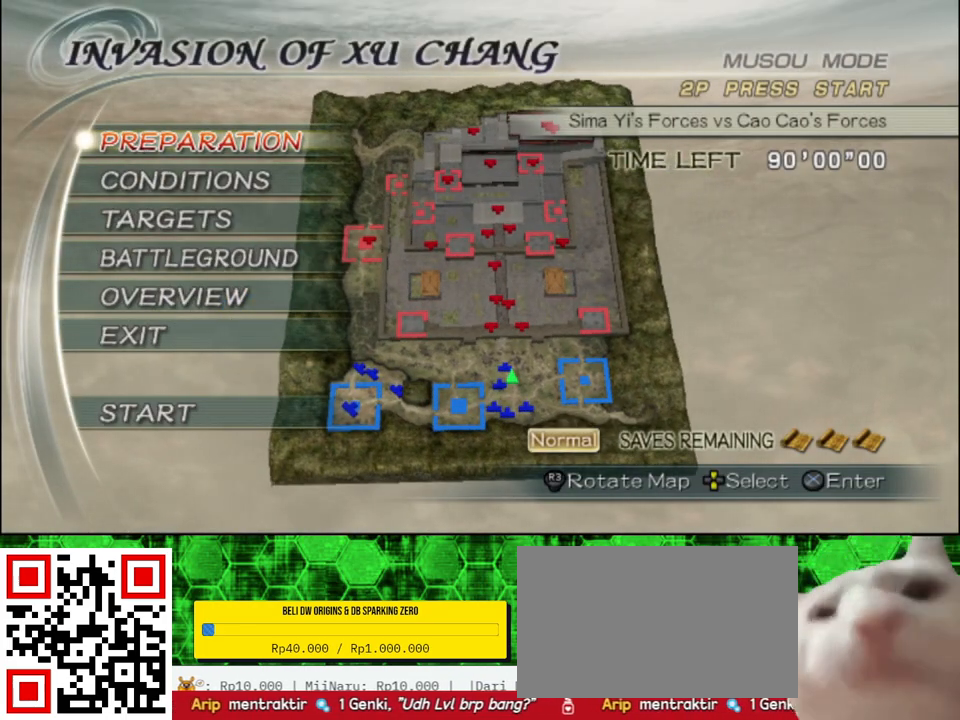
{"buttons": [], "left_stick": "center", "right_stick": "center", "events": []}
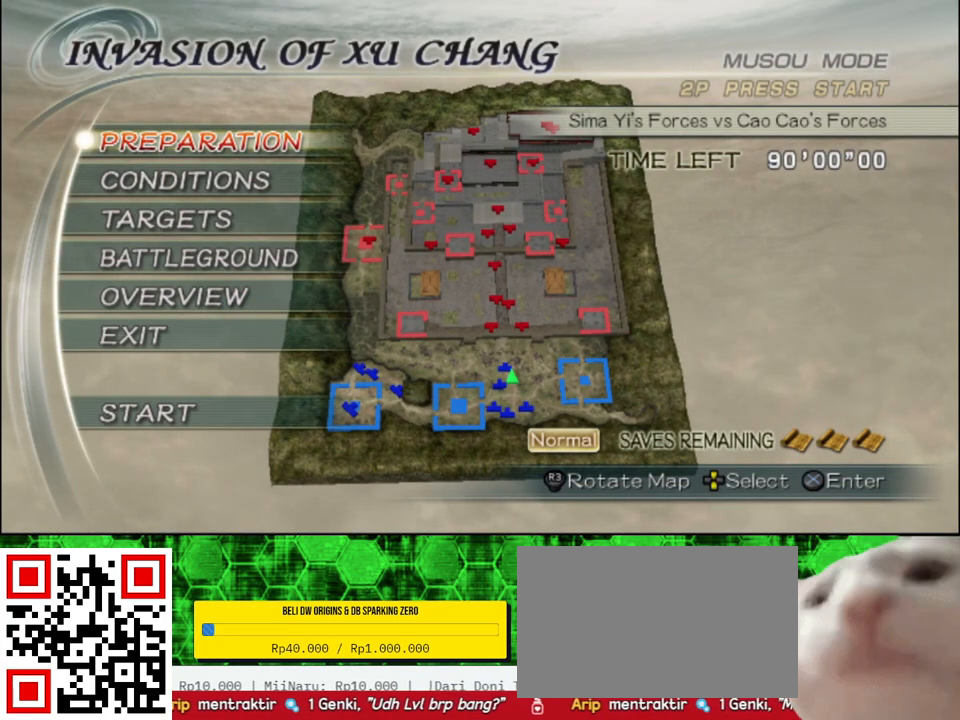
{"buttons": [], "left_stick": "center", "right_stick": "center", "events": []}
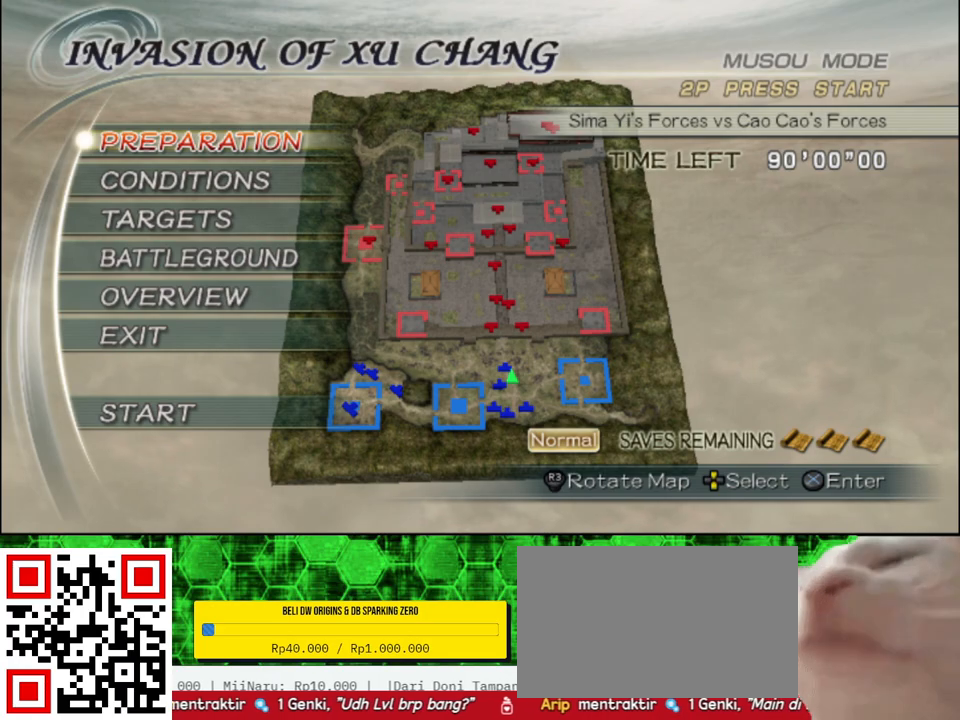
{"buttons": [], "left_stick": "center", "right_stick": "center", "events": []}
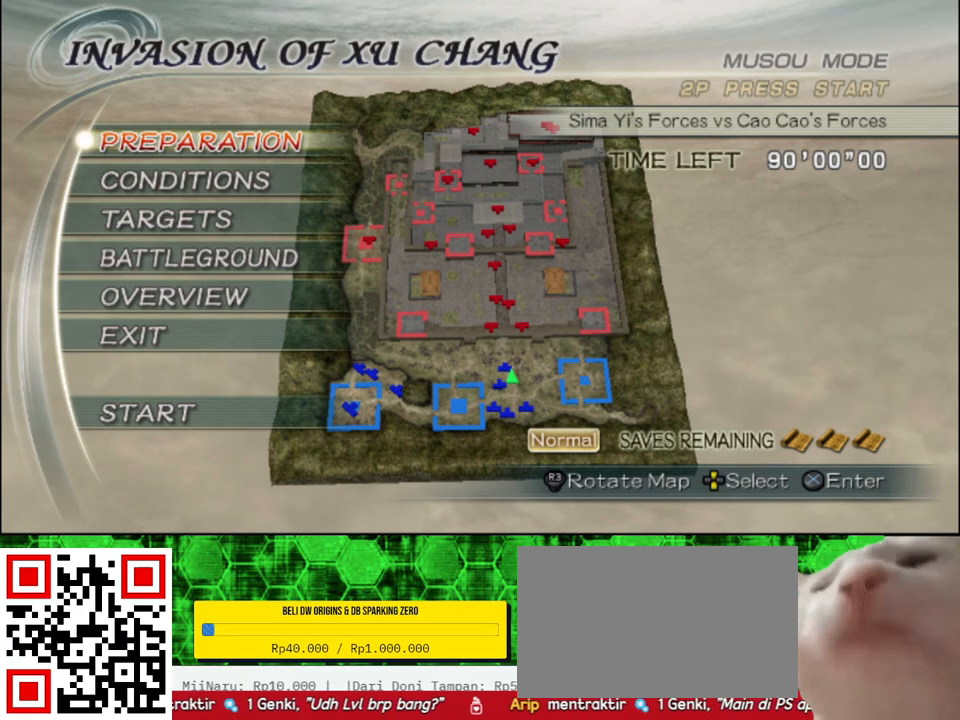
{"buttons": [], "left_stick": "center", "right_stick": "center", "events": [[50, "A", "down"], [183, "A", "up"]]}
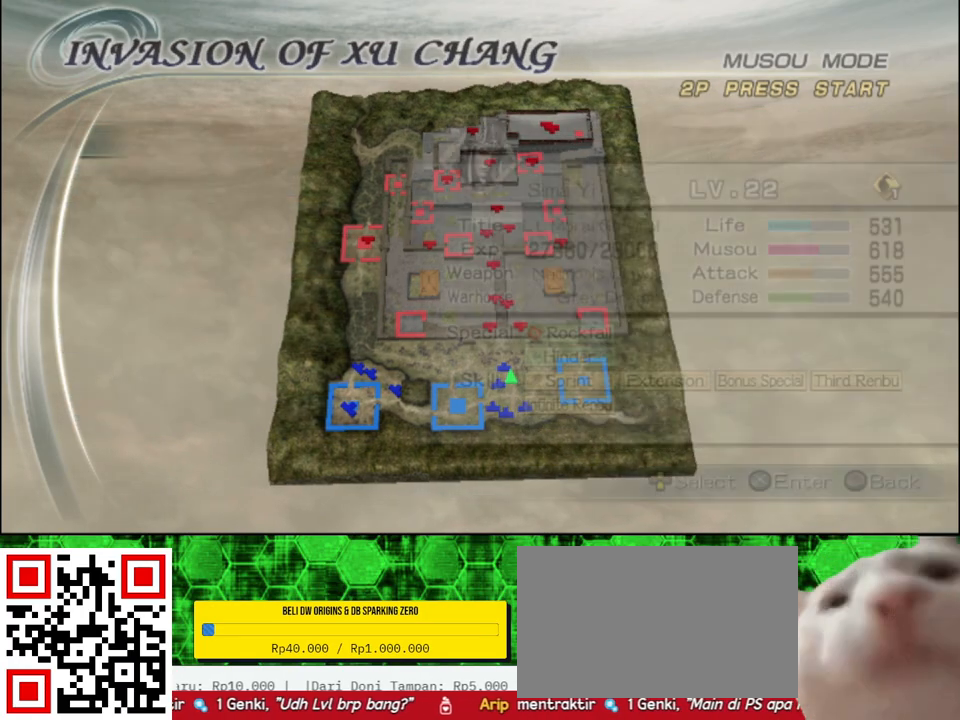
{"buttons": [], "left_stick": "center", "right_stick": "center", "events": []}
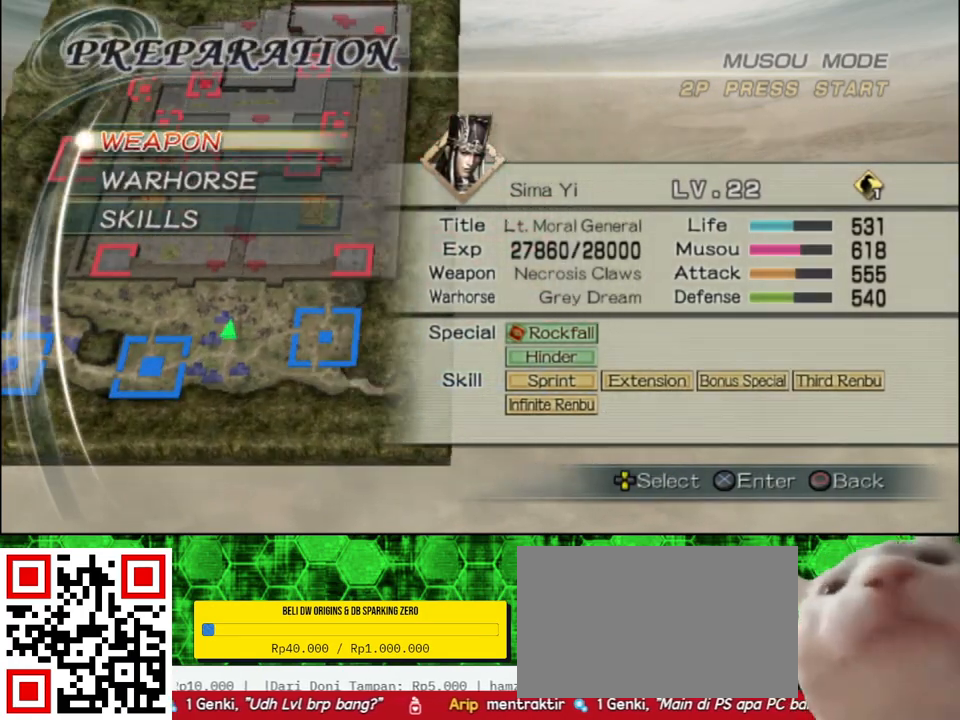
{"buttons": [], "left_stick": "center", "right_stick": "center", "events": []}
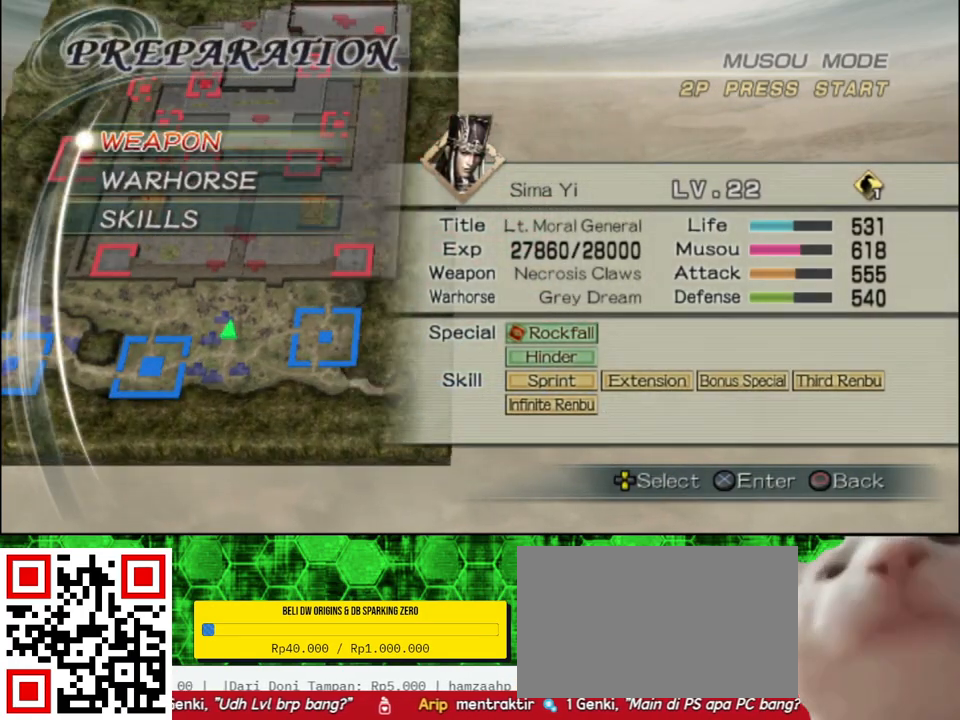
{"buttons": [], "left_stick": "center", "right_stick": "center", "events": [[117, "B", "down"], [233, "B", "up"]]}
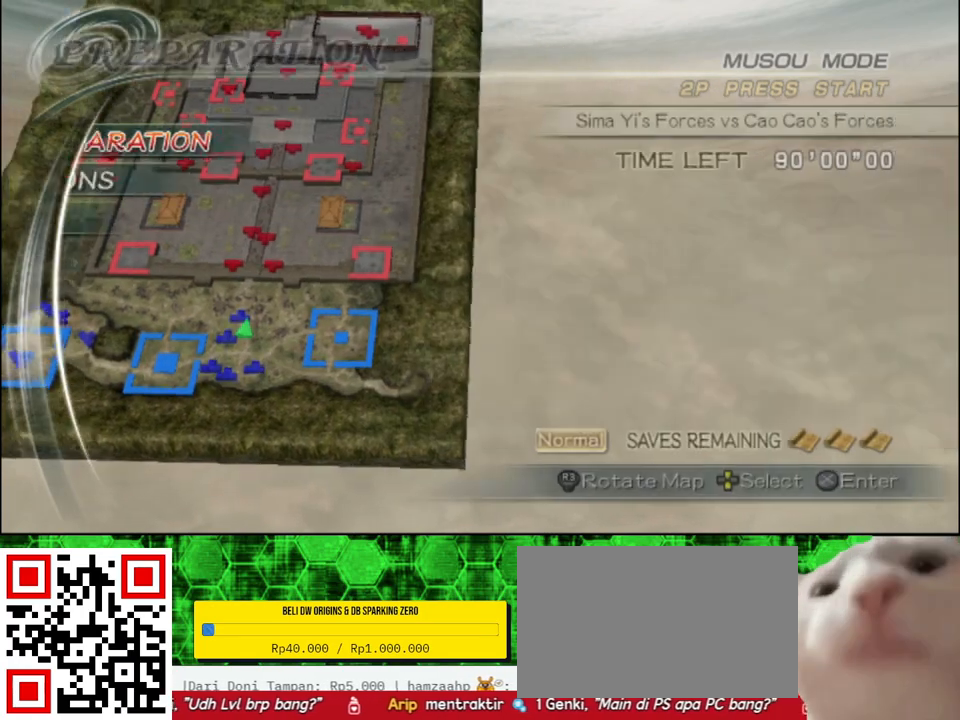
{"buttons": [], "left_stick": "center", "right_stick": "center", "events": []}
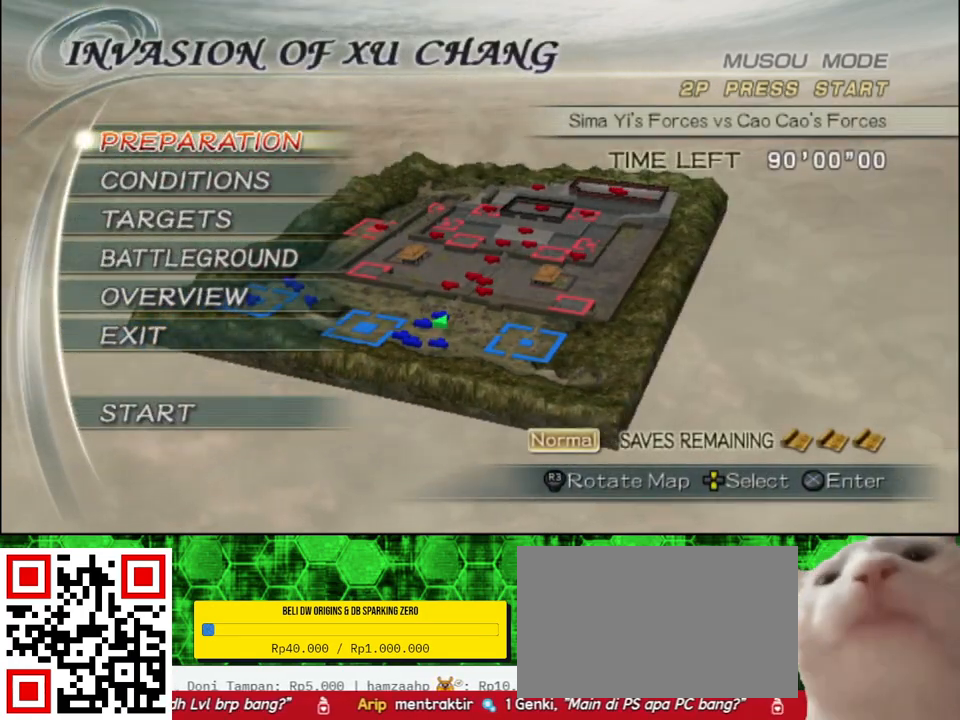
{"buttons": [], "left_stick": "center", "right_stick": "center", "events": [[133, "DPAD_DOWN", "down"], [233, "DPAD_DOWN", "up"]]}